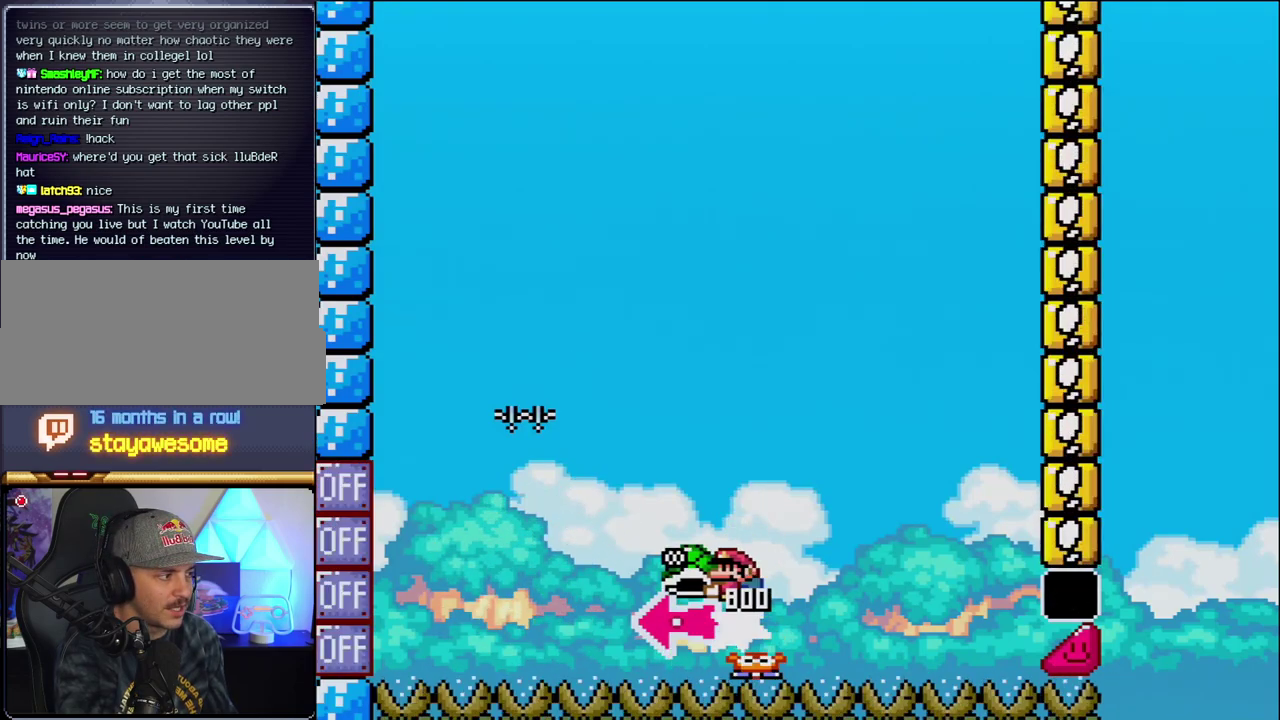
Gameplay with a controller (Nintendo layout); each line is a JSON object with the inputs held at the frame after it. "events" lists button and stick changes between this image and that frame as [ms after this image, input, new state], when the widget could be followed in between. Not read: L3 R3.
{"buttons": ["B", "Y"], "events": [[100, "DPAD_LEFT", "up"], [100, "Y", "up"], [217, "DPAD_RIGHT", "down"], [250, "Y", "down"], [467, "DPAD_RIGHT", "up"]]}
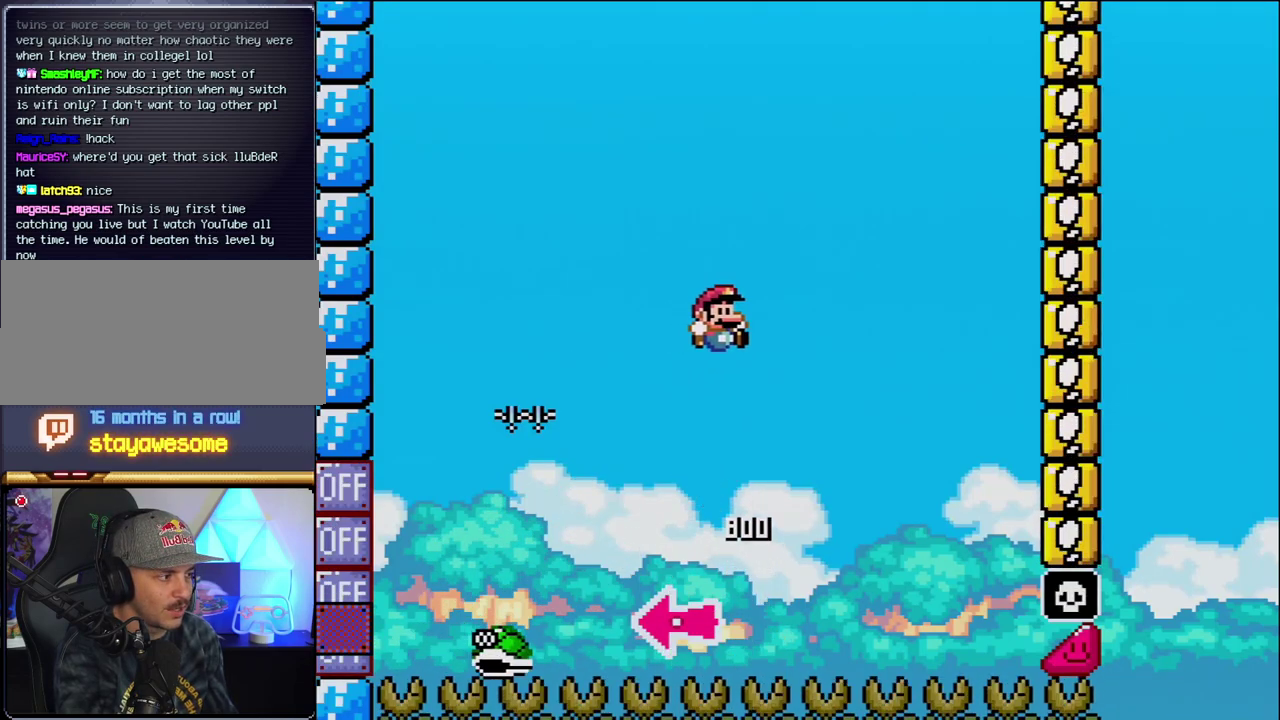
{"buttons": ["B", "Y", "DPAD_RIGHT"], "events": [[100, "DPAD_RIGHT", "down"]]}
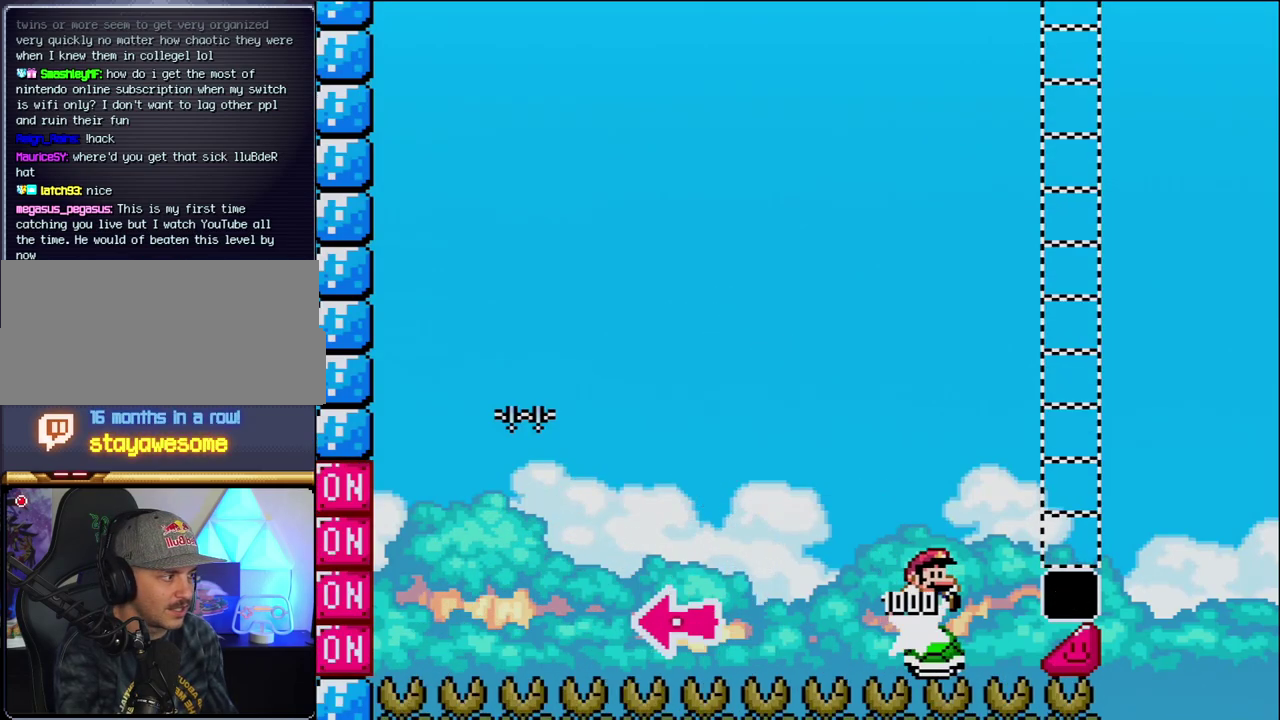
{"buttons": ["Y", "DPAD_RIGHT"], "events": [[500, "B", "up"]]}
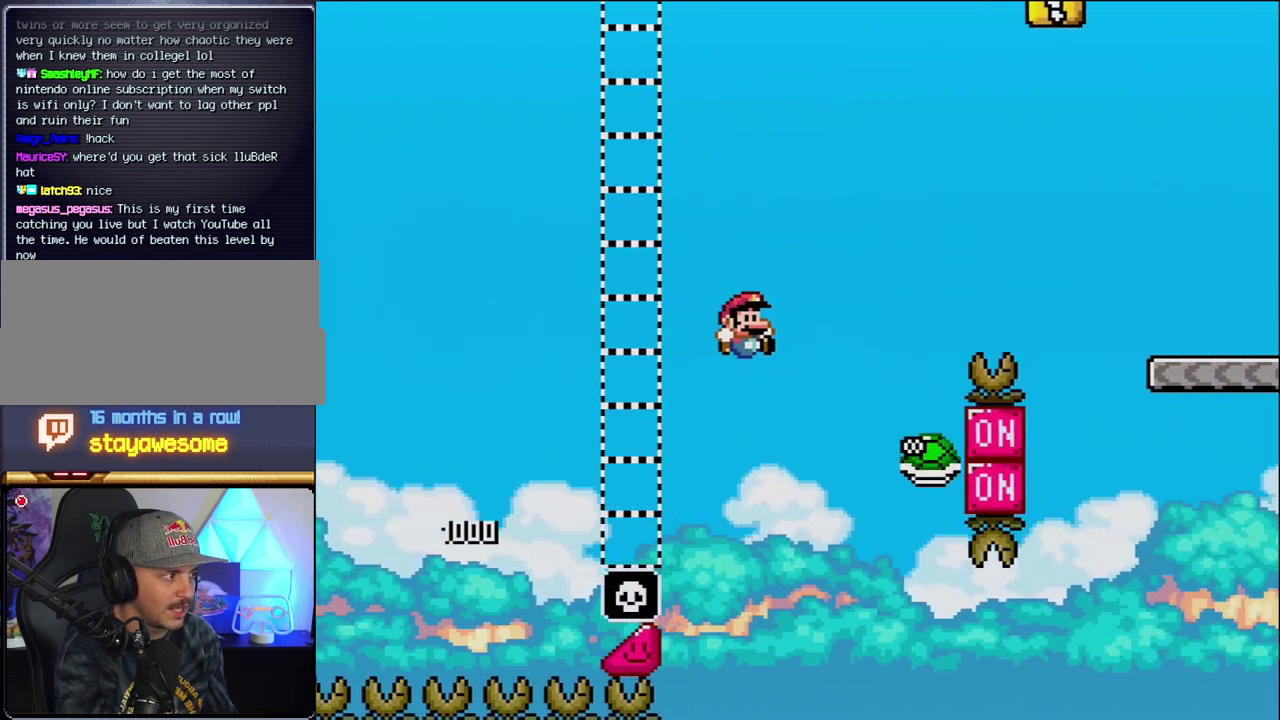
{"buttons": ["B", "Y", "DPAD_RIGHT"], "events": [[167, "B", "down"]]}
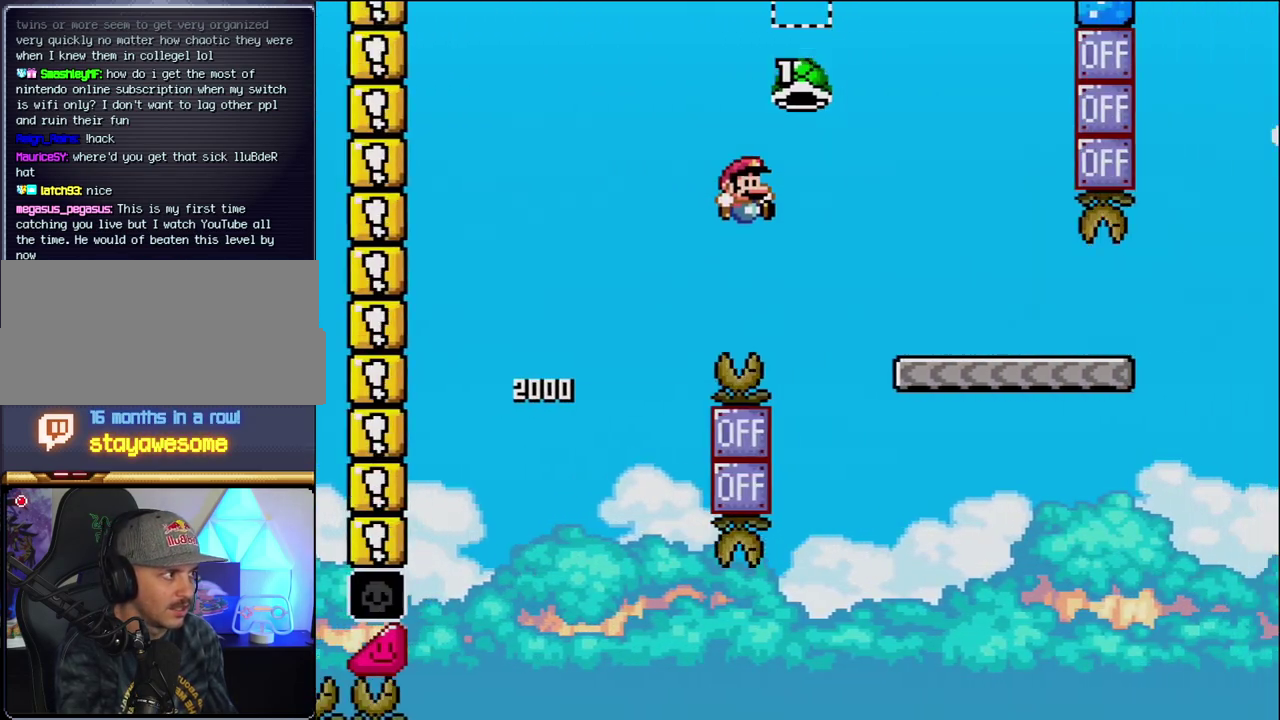
{"buttons": ["Y", "DPAD_RIGHT"], "events": [[100, "DPAD_RIGHT", "up"], [217, "DPAD_RIGHT", "down"], [250, "B", "up"]]}
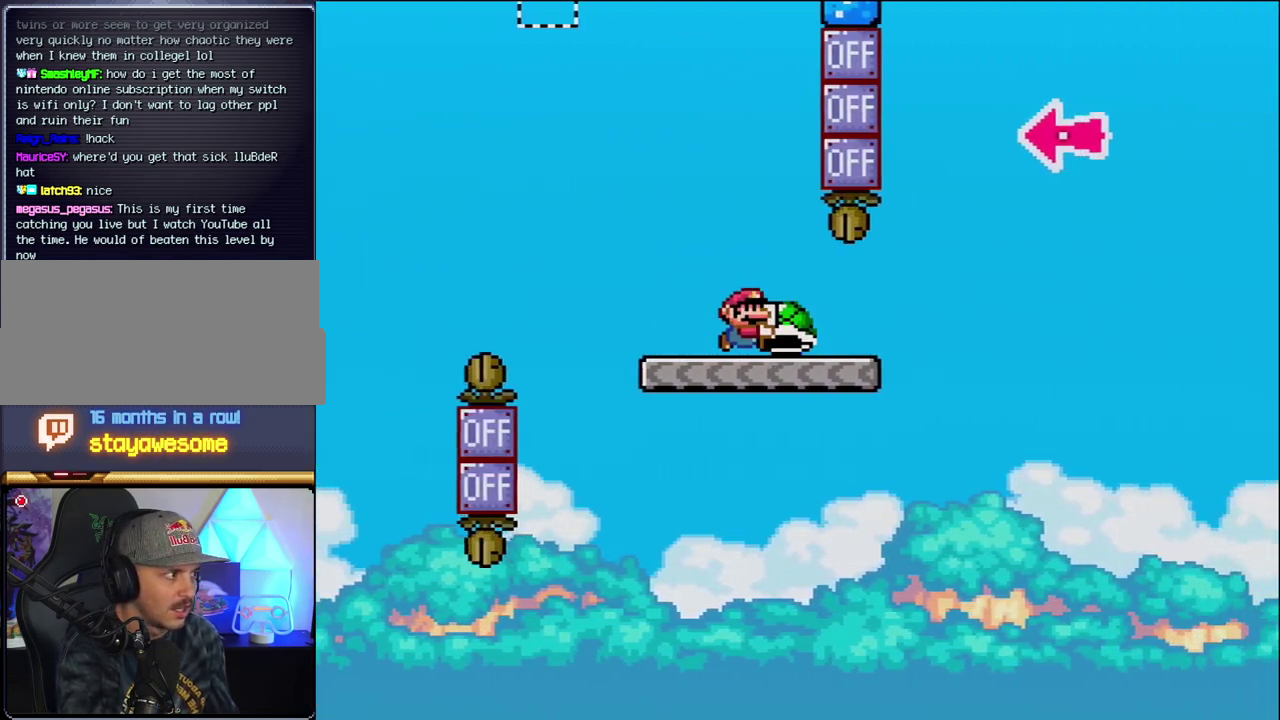
{"buttons": ["B", "Y", "DPAD_RIGHT"], "events": [[250, "B", "down"]]}
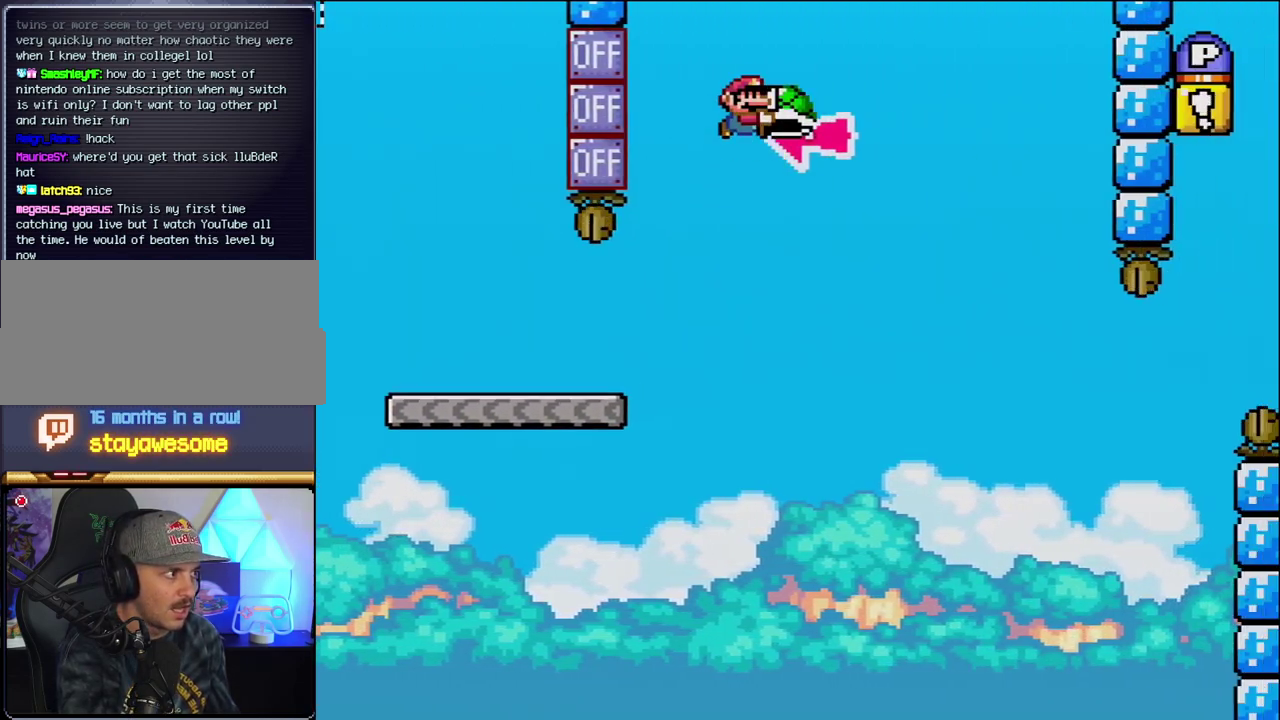
{"buttons": ["B", "Y", "DPAD_RIGHT"], "events": [[67, "DPAD_RIGHT", "up"], [133, "DPAD_LEFT", "down"], [183, "Y", "up"], [217, "DPAD_LEFT", "up"], [250, "DPAD_DOWN", "down"], [250, "DPAD_RIGHT", "down"], [317, "DPAD_DOWN", "up"], [350, "Y", "down"]]}
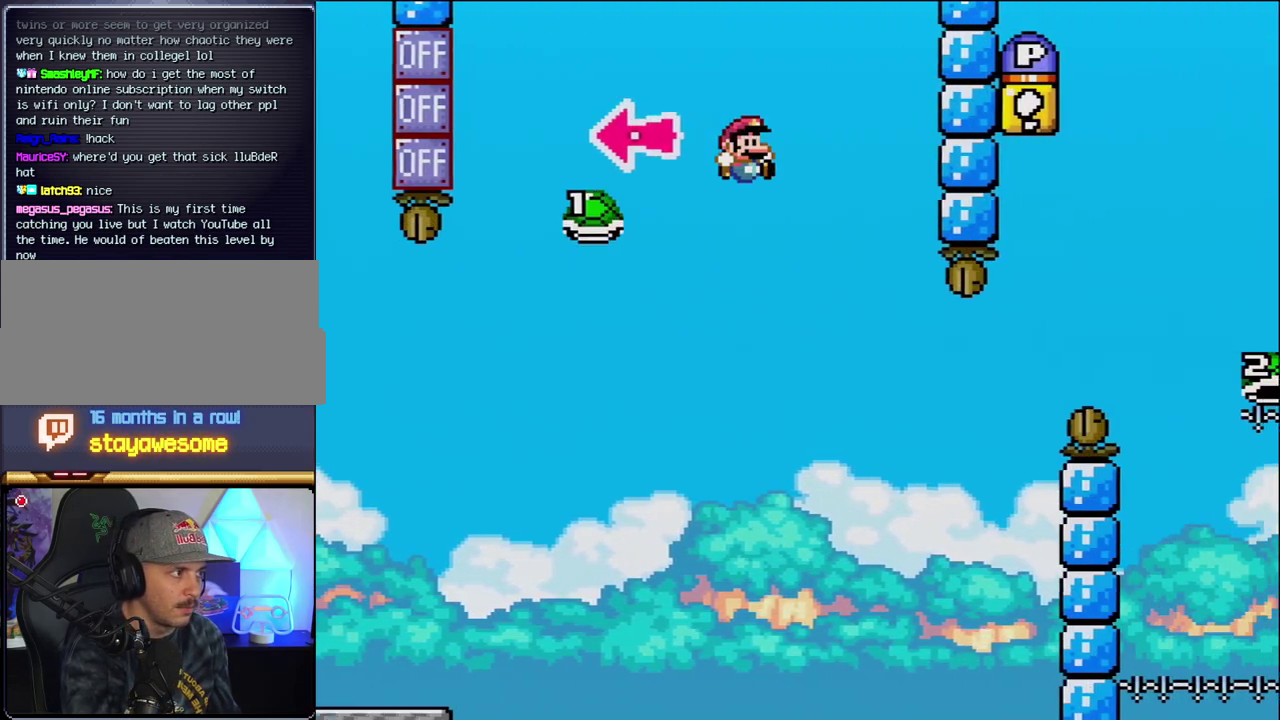
{"buttons": ["B", "Y", "DPAD_RIGHT"], "events": [[133, "B", "up"], [283, "B", "down"], [350, "DPAD_RIGHT", "up"], [383, "DPAD_LEFT", "down"], [450, "DPAD_LEFT", "up"], [450, "DPAD_RIGHT", "down"]]}
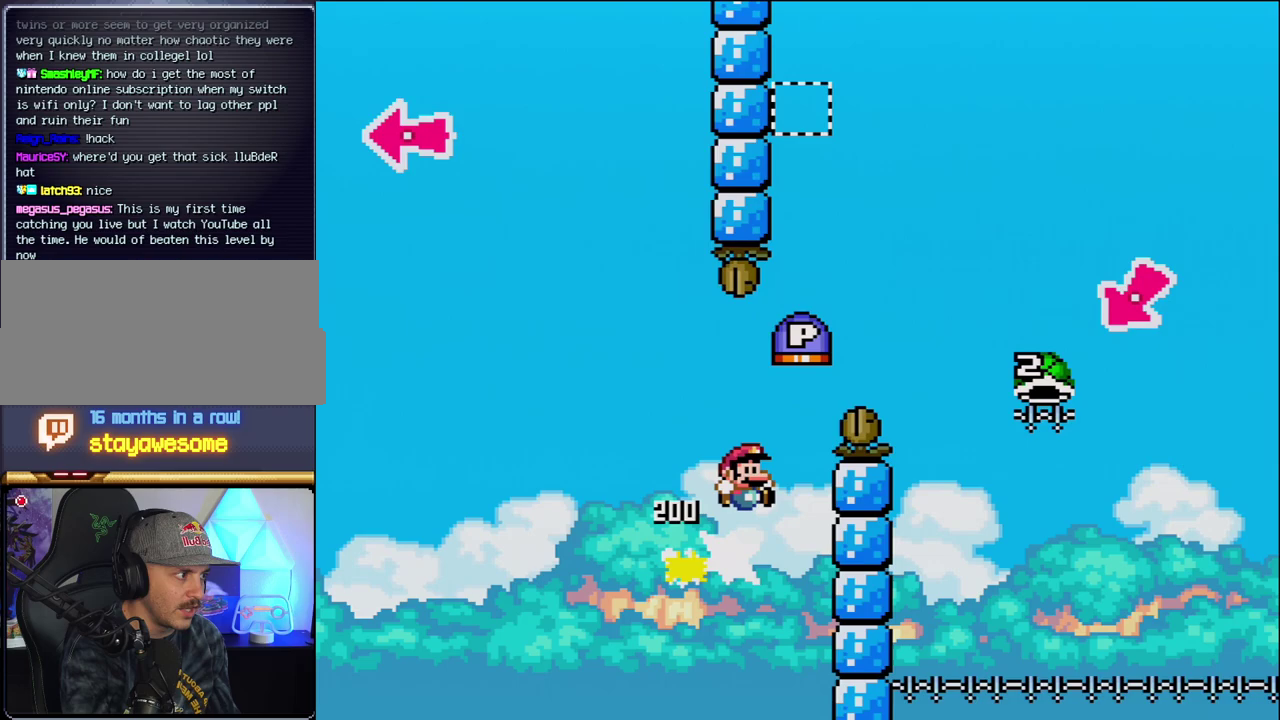
{"buttons": ["B", "Y", "DPAD_RIGHT"], "events": []}
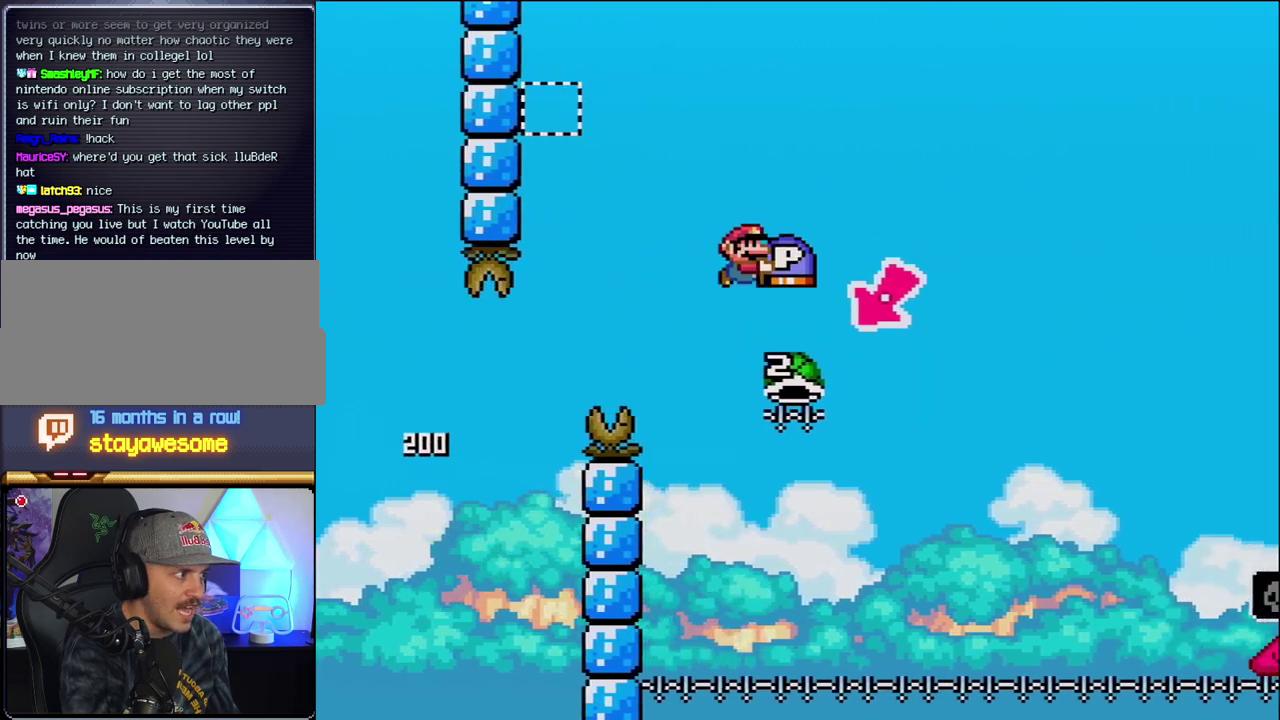
{"buttons": ["B", "Y", "DPAD_RIGHT"], "events": [[100, "DPAD_RIGHT", "up"], [133, "DPAD_LEFT", "down"], [383, "DPAD_LEFT", "up"], [383, "DPAD_RIGHT", "down"]]}
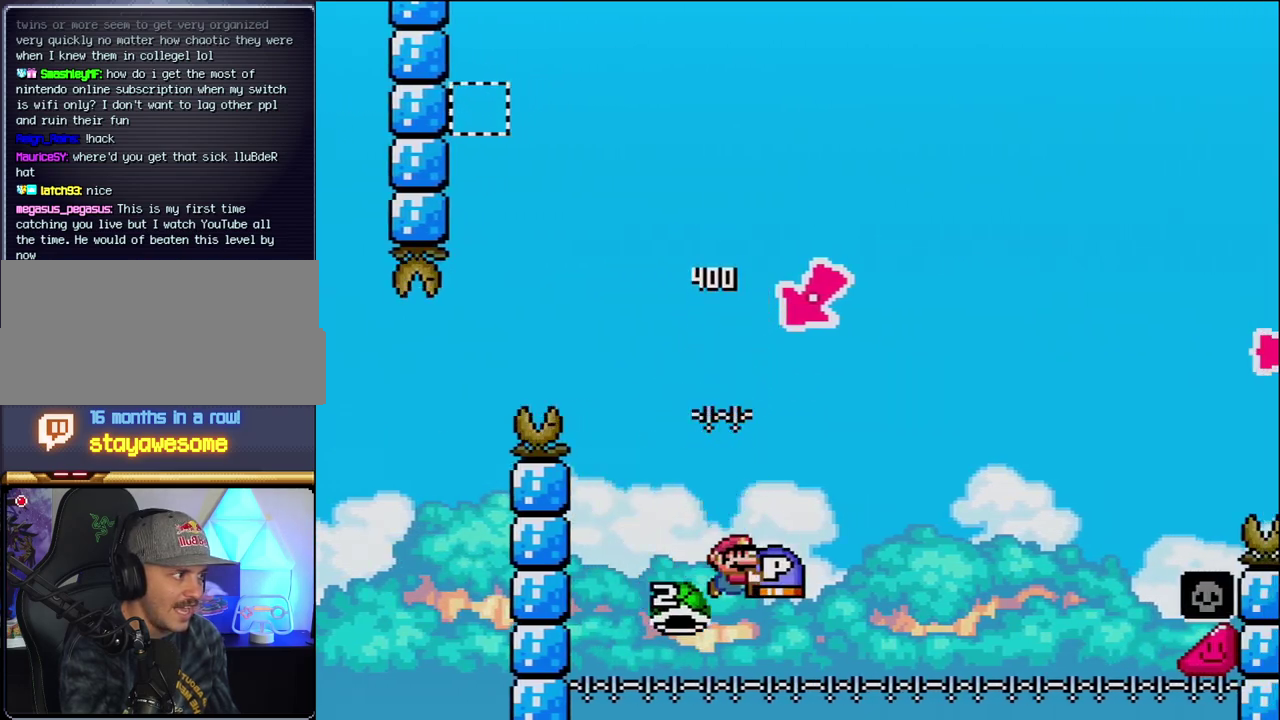
{"buttons": ["B", "Y", "DPAD_RIGHT"], "events": []}
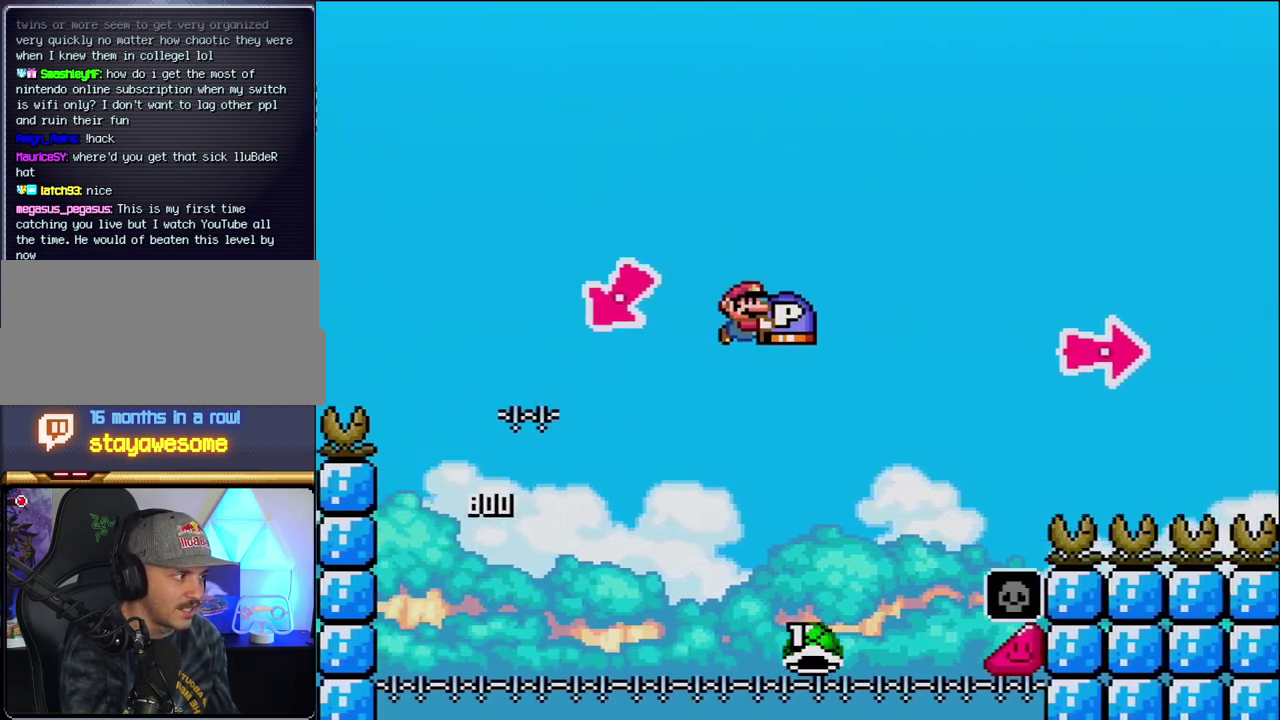
{"buttons": ["B", "Y", "DPAD_RIGHT"], "events": [[167, "B", "up"], [283, "B", "down"]]}
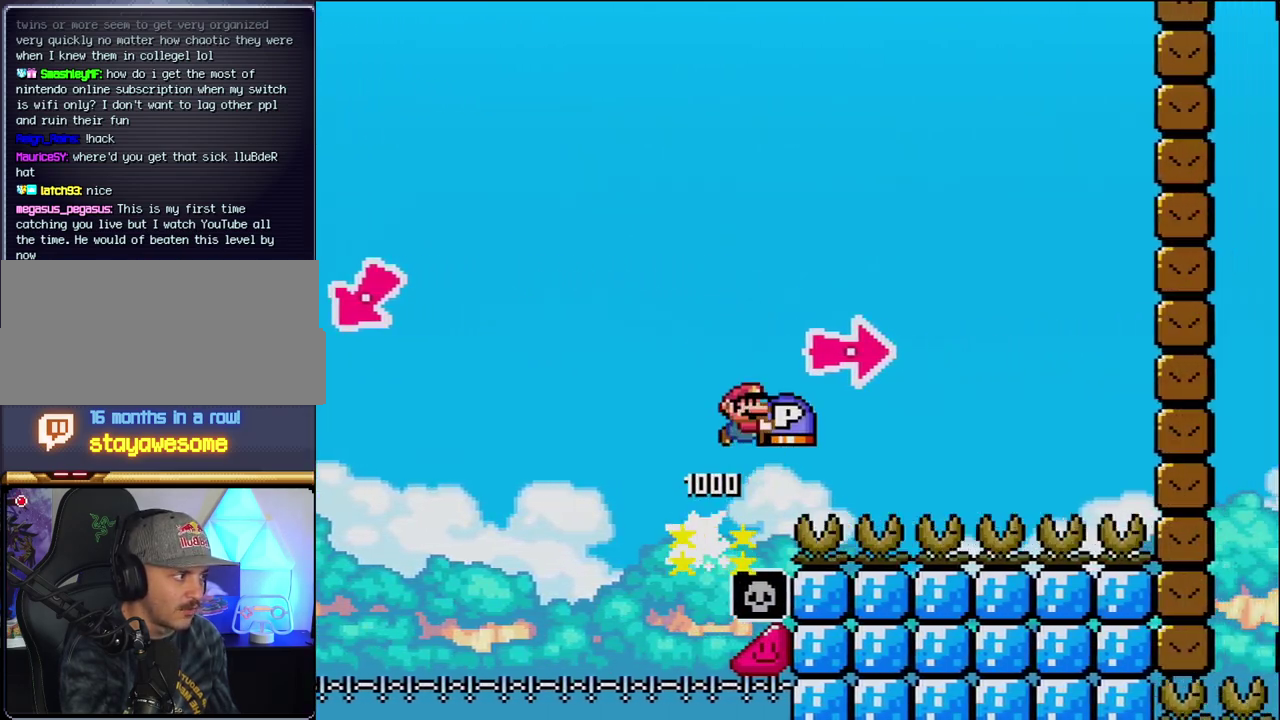
{"buttons": ["Y", "DPAD_RIGHT"], "events": [[100, "Y", "up"], [183, "Y", "down"], [433, "B", "up"]]}
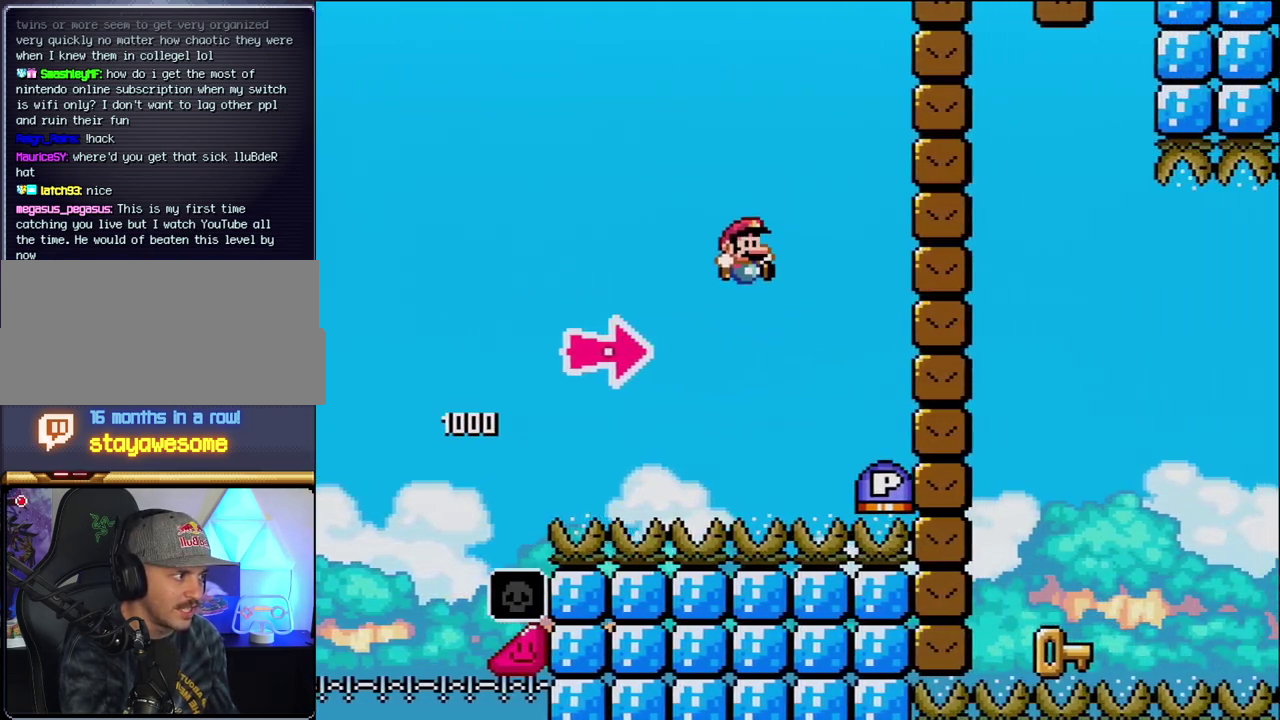
{"buttons": ["B", "Y", "DPAD_RIGHT"], "events": [[67, "B", "down"], [250, "Y", "up"], [417, "Y", "down"]]}
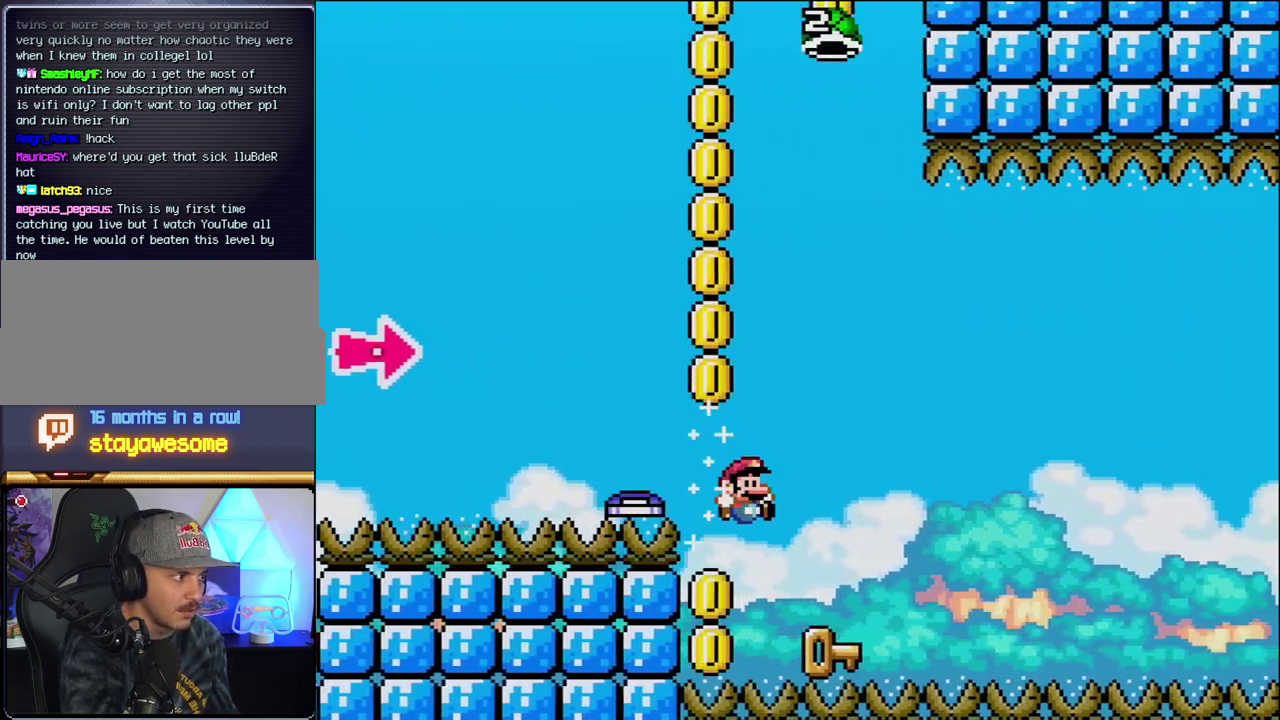
{"buttons": ["B", "Y", "DPAD_RIGHT"], "events": [[133, "DPAD_LEFT", "down"], [133, "DPAD_RIGHT", "up"], [133, "Y", "up"], [167, "B", "up"], [283, "B", "down"], [283, "Y", "down"], [383, "DPAD_LEFT", "up"], [500, "DPAD_RIGHT", "down"]]}
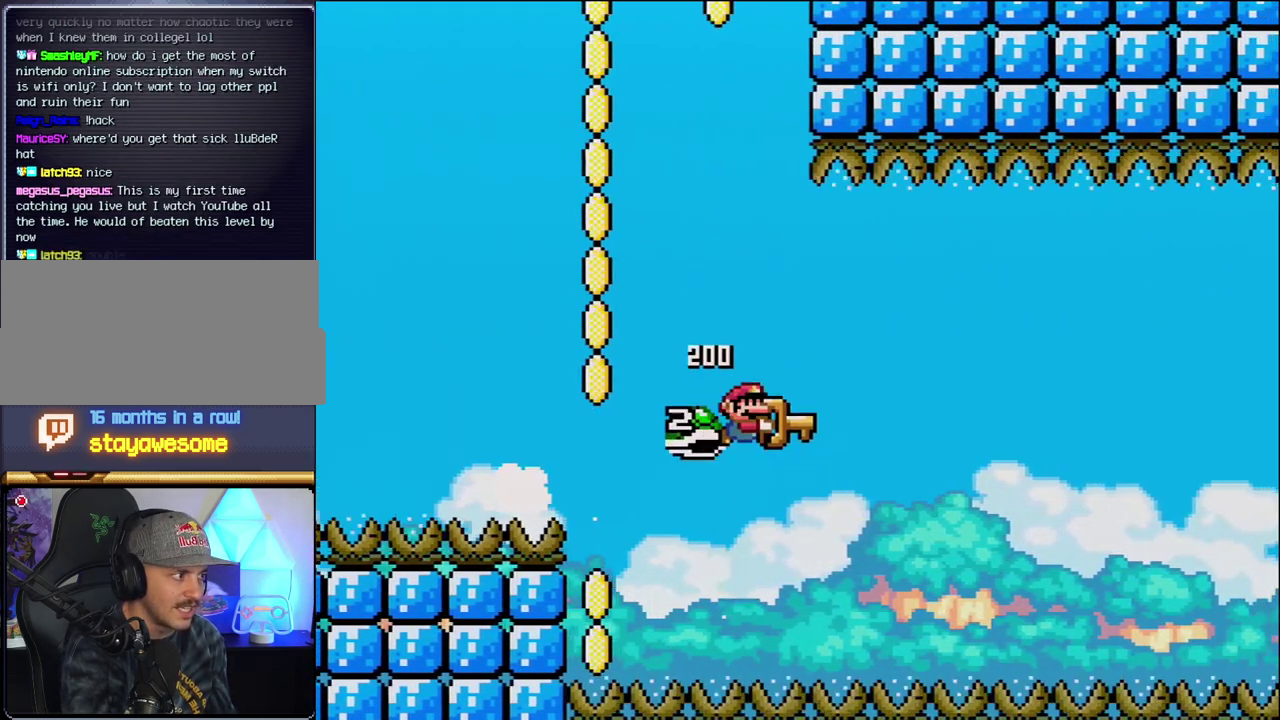
{"buttons": ["B", "Y", "DPAD_RIGHT"], "events": [[183, "DPAD_RIGHT", "up"], [450, "DPAD_RIGHT", "down"]]}
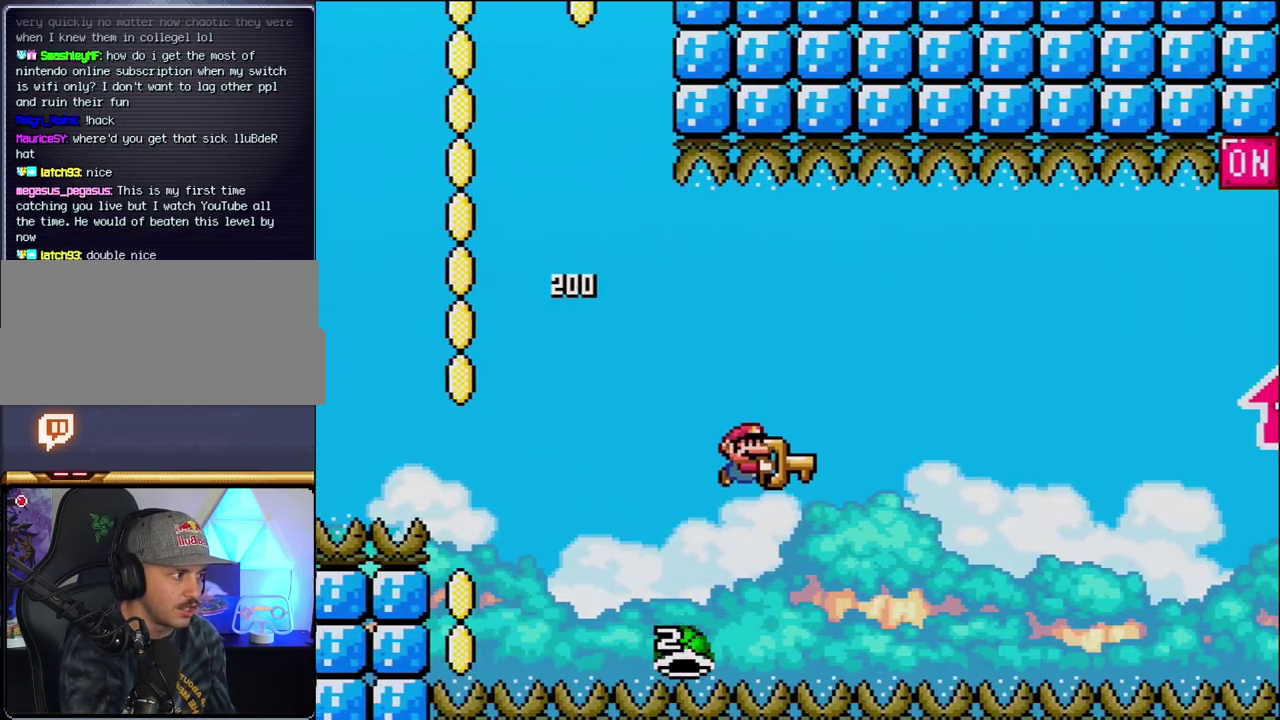
{"buttons": ["B", "Y", "DPAD_RIGHT"], "events": []}
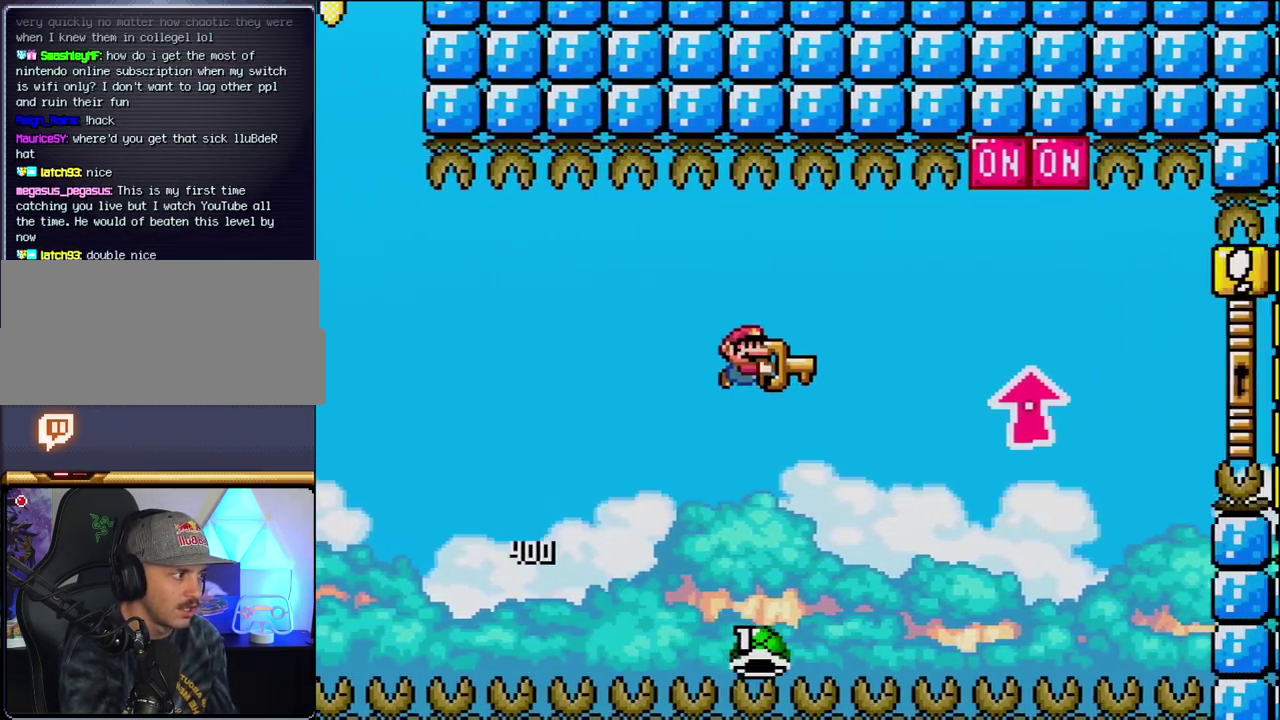
{"buttons": ["B", "DPAD_UP", "DPAD_RIGHT"], "events": [[33, "DPAD_UP", "down"], [467, "Y", "up"]]}
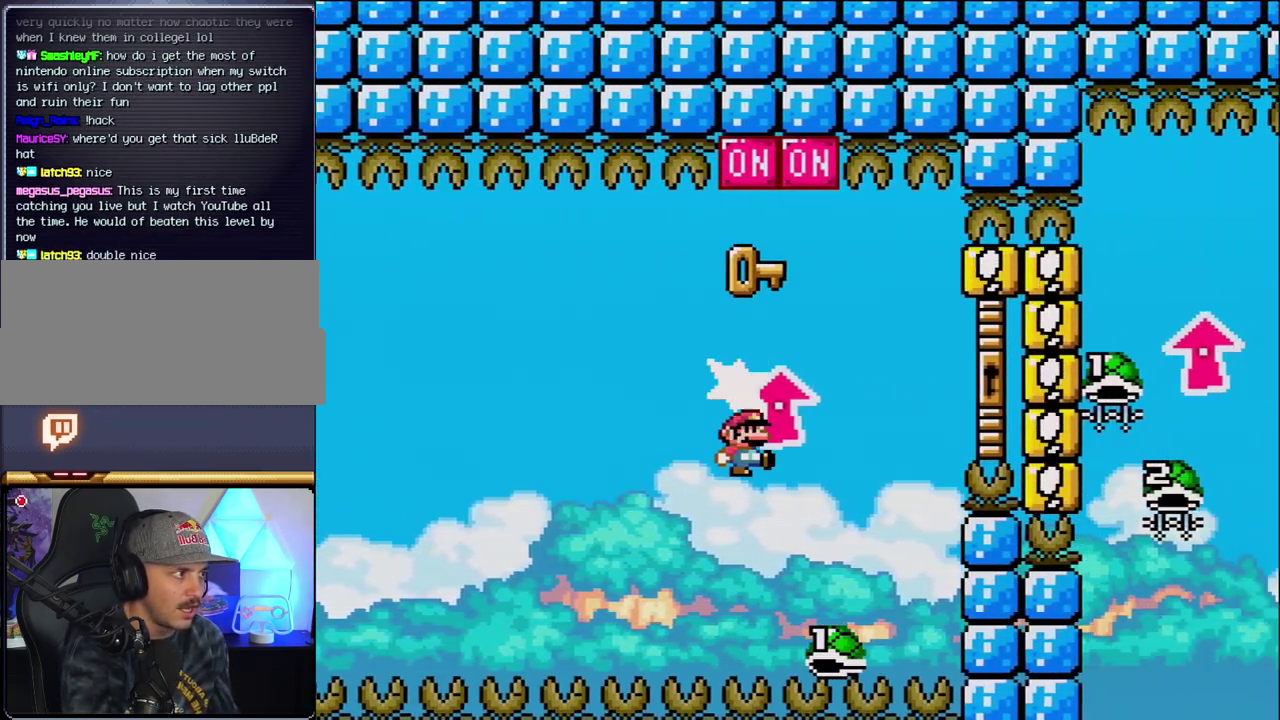
{"buttons": ["B", "Y", "DPAD_UP", "DPAD_RIGHT"], "events": [[100, "Y", "down"], [200, "DPAD_RIGHT", "up"], [217, "DPAD_LEFT", "down"], [283, "DPAD_LEFT", "up"], [317, "DPAD_RIGHT", "down"], [317, "DPAD_UP", "up"], [500, "DPAD_UP", "down"]]}
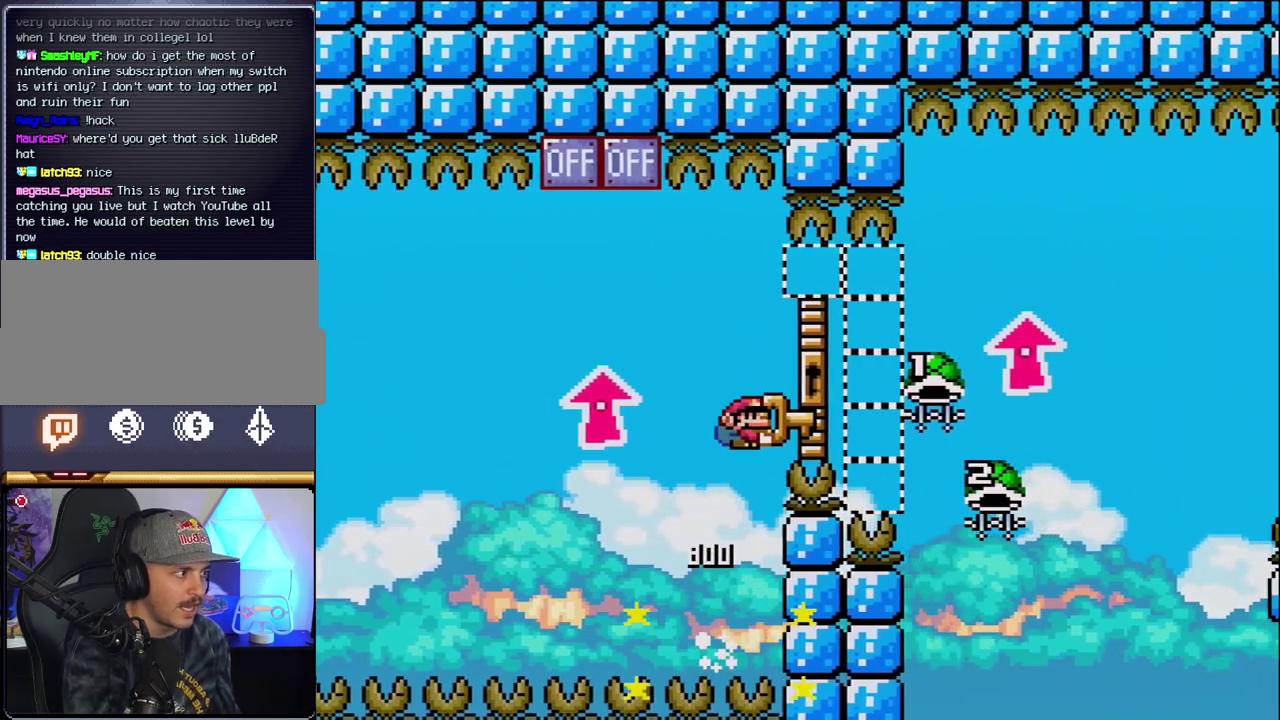
{"buttons": ["B", "DPAD_UP", "DPAD_RIGHT"], "events": [[317, "Y", "up"]]}
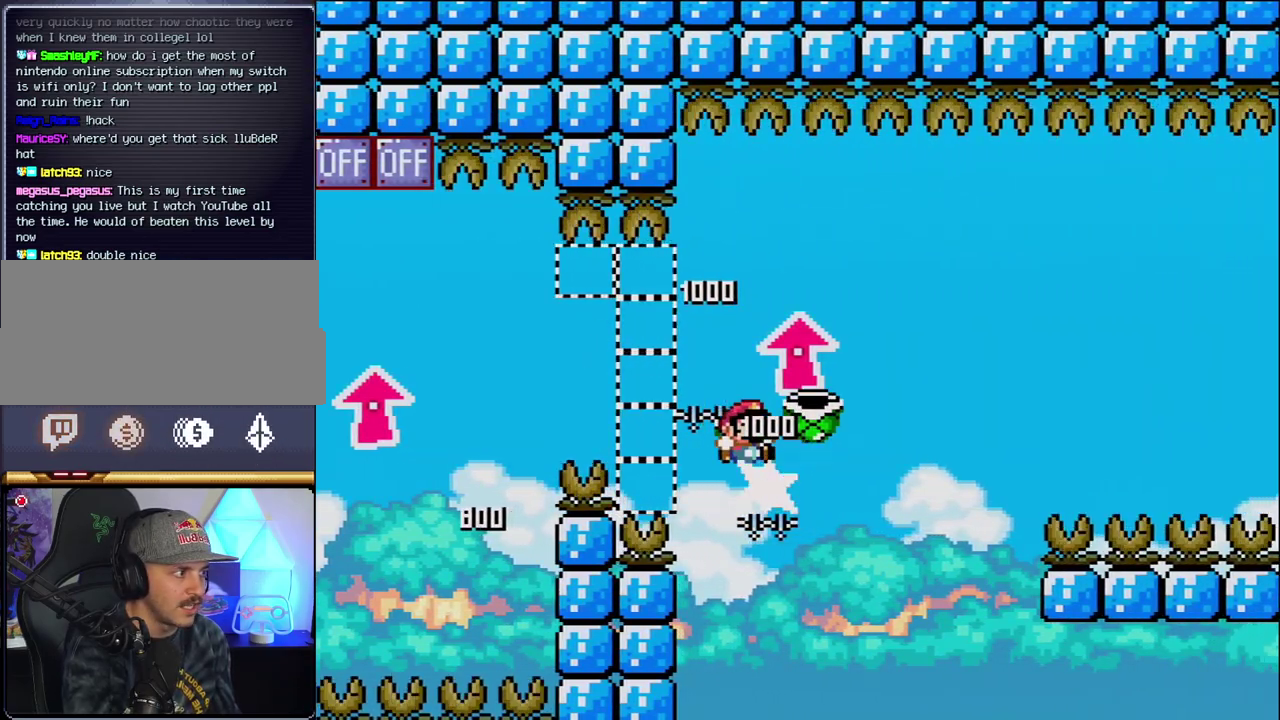
{"buttons": ["B"], "events": [[167, "DPAD_RIGHT", "up"], [200, "DPAD_LEFT", "down"], [250, "DPAD_LEFT", "up"], [250, "Y", "down"], [283, "DPAD_RIGHT", "down"], [283, "DPAD_UP", "up"], [450, "DPAD_RIGHT", "up"], [500, "Y", "up"]]}
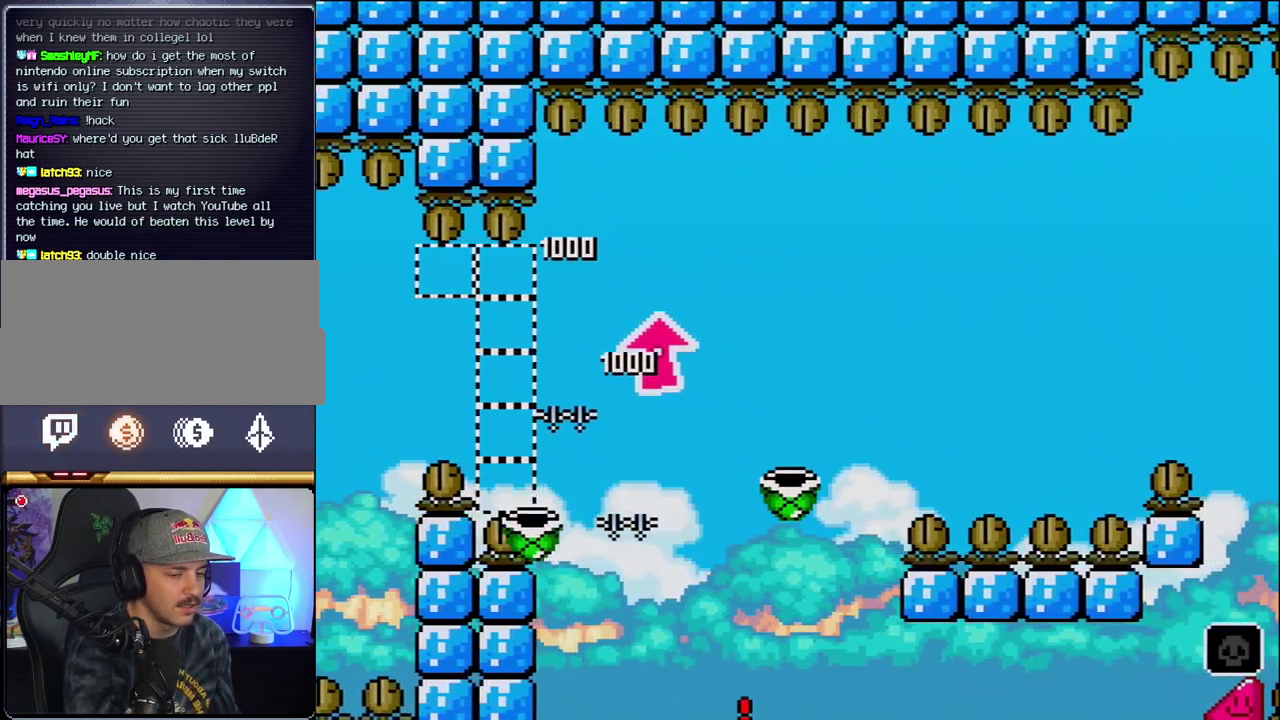
{"buttons": ["Y"], "events": [[33, "B", "up"], [200, "Y", "down"]]}
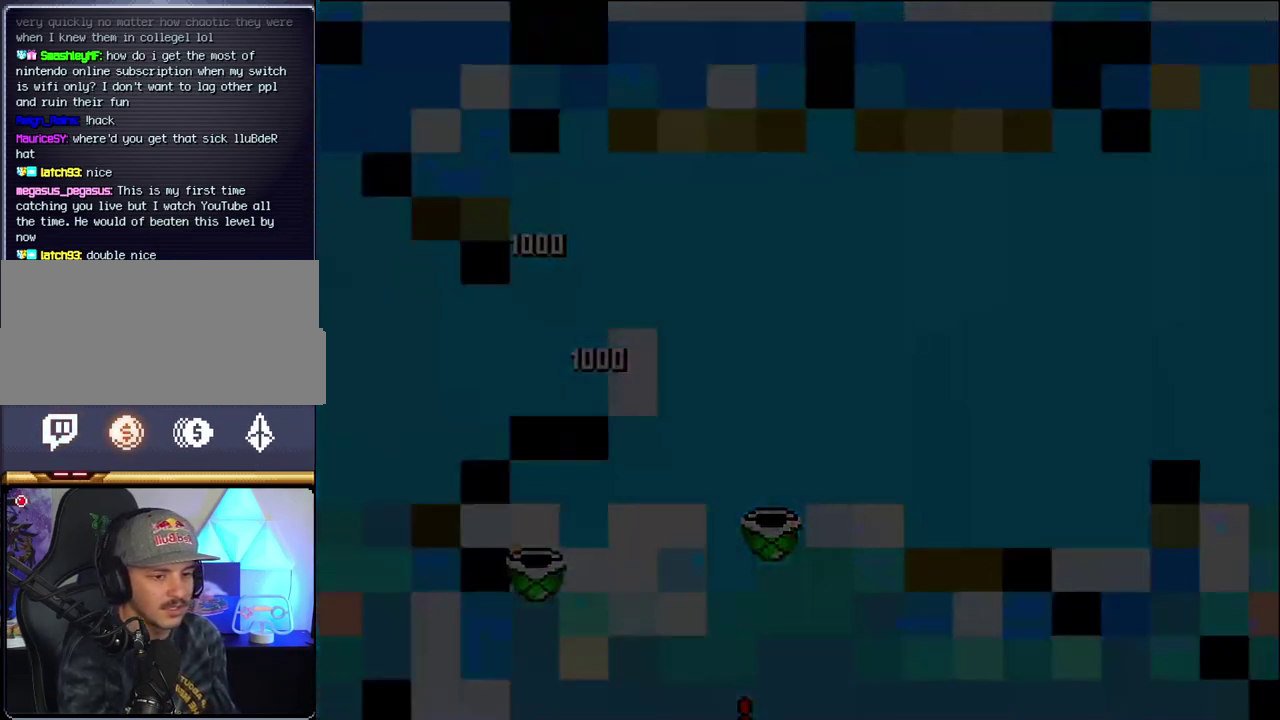
{"buttons": ["B", "Y"], "events": [[417, "B", "down"]]}
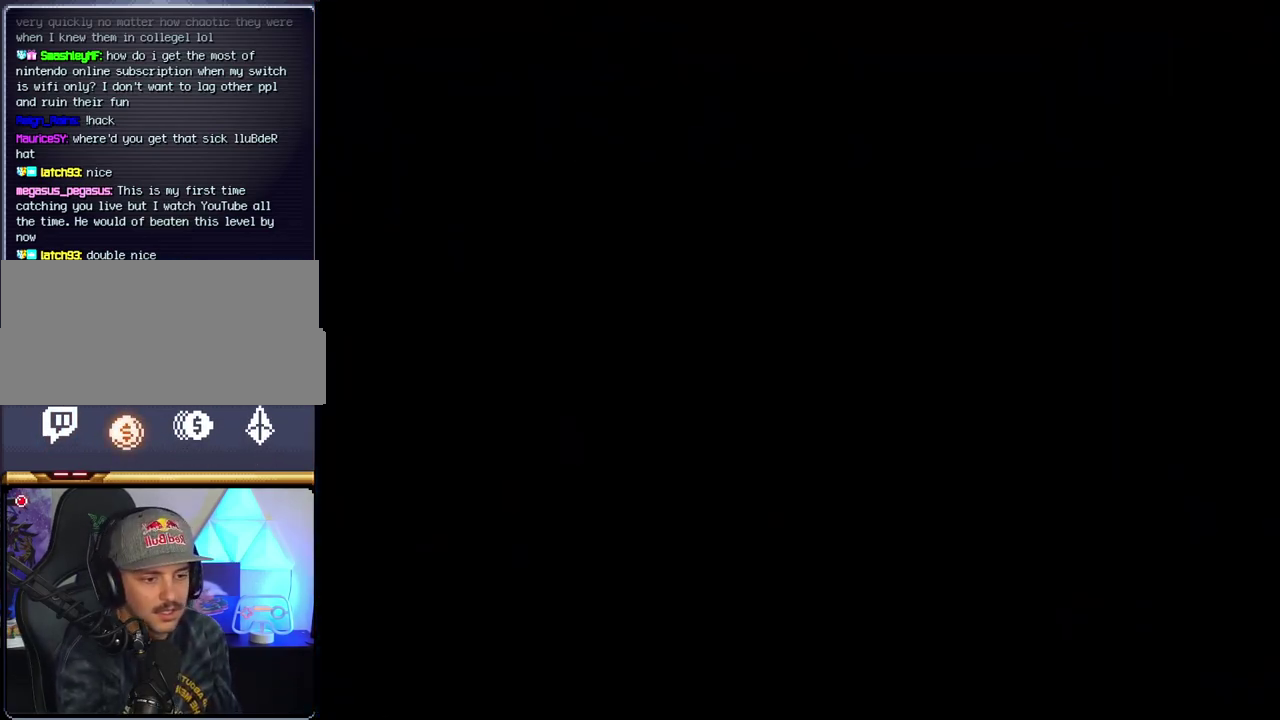
{"buttons": ["B", "Y"], "events": []}
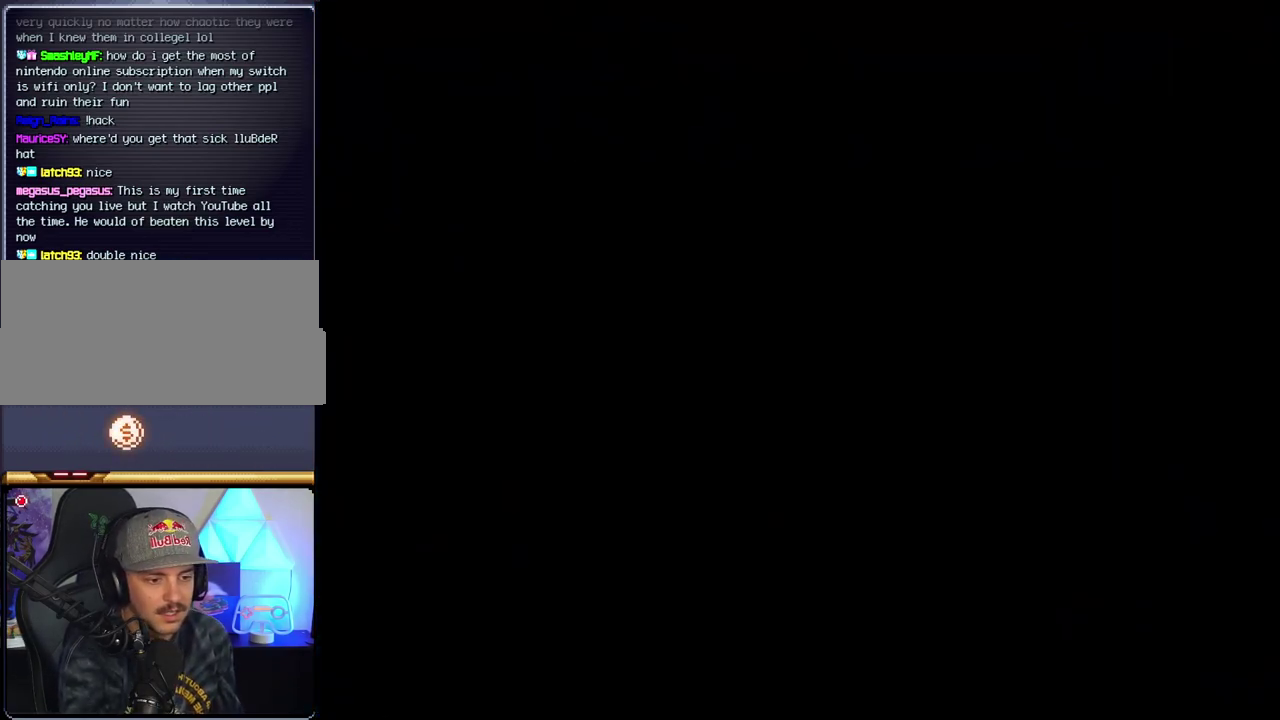
{"buttons": ["B", "Y"], "events": []}
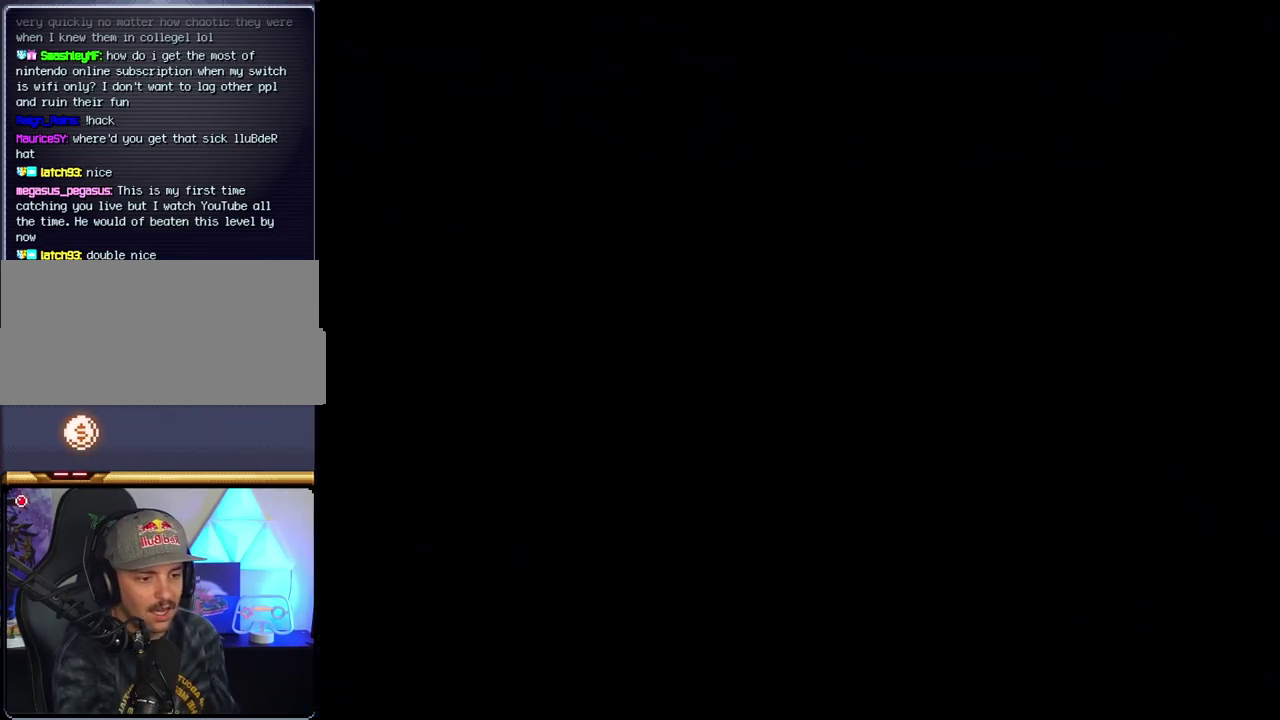
{"buttons": ["B"], "events": [[283, "Y", "up"]]}
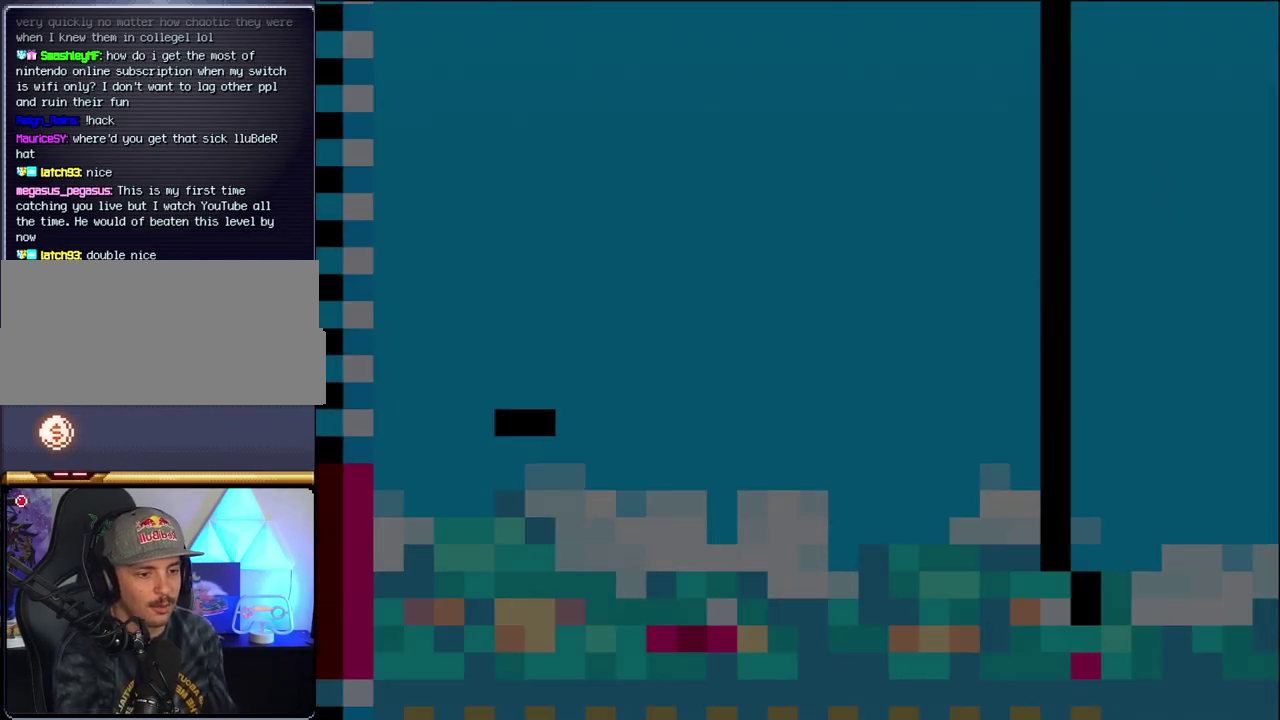
{"buttons": ["B", "DPAD_LEFT"], "events": [[350, "DPAD_LEFT", "down"]]}
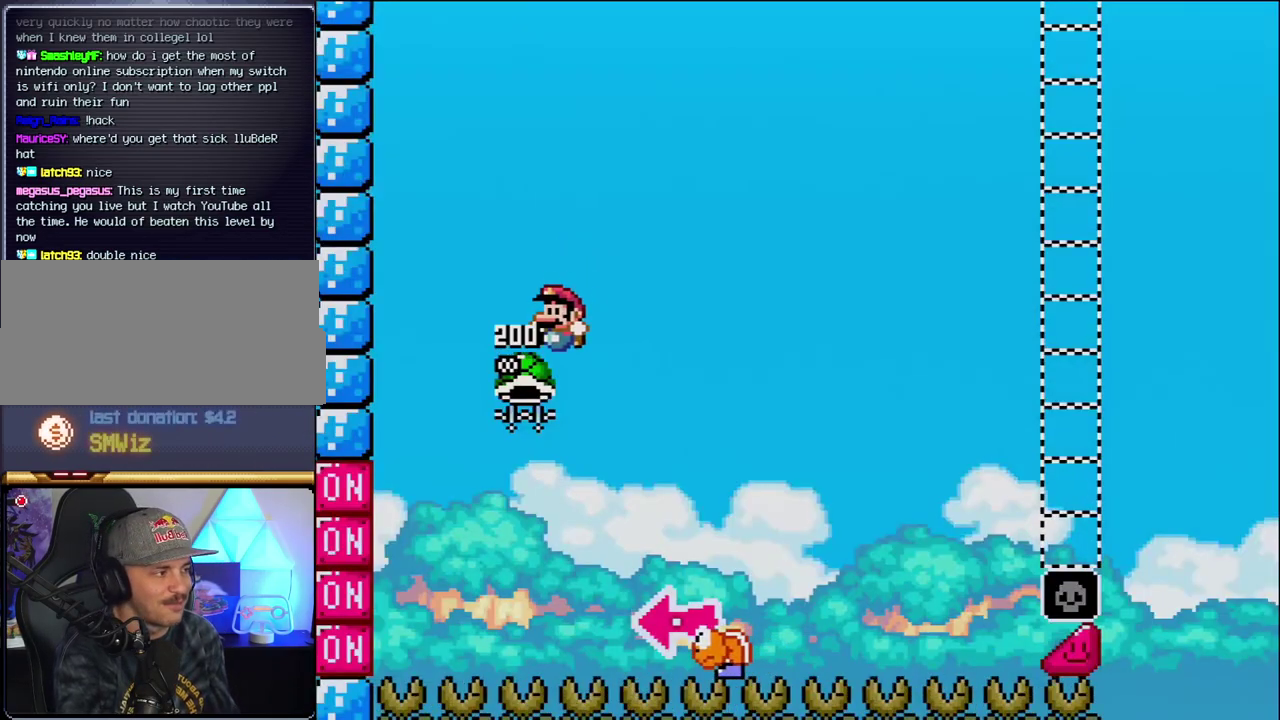
{"buttons": ["B", "Y", "DPAD_RIGHT"], "events": [[100, "DPAD_LEFT", "up"], [167, "DPAD_RIGHT", "down"], [283, "Y", "down"]]}
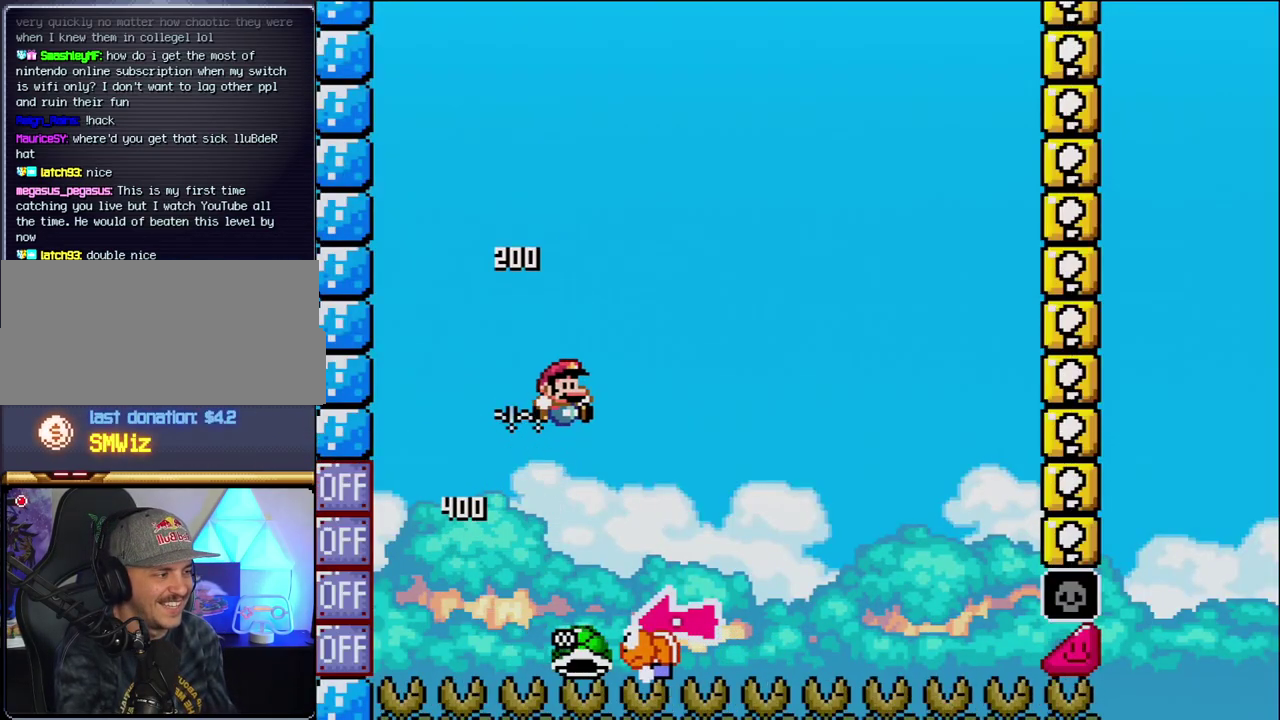
{"buttons": ["Y", "DPAD_RIGHT"], "events": [[100, "DPAD_RIGHT", "up"], [167, "DPAD_LEFT", "down"], [317, "B", "up"], [317, "DPAD_LEFT", "up"], [317, "DPAD_RIGHT", "down"]]}
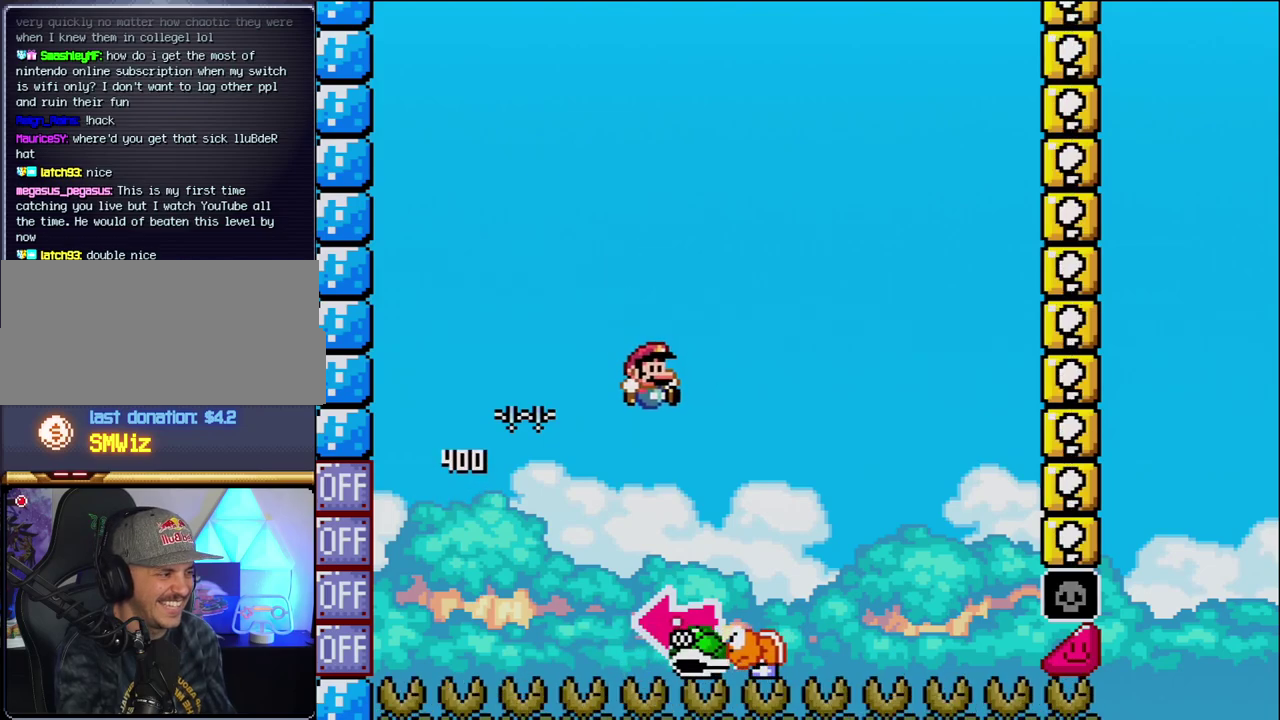
{"buttons": ["B", "Y"], "events": [[133, "B", "down"], [167, "DPAD_RIGHT", "up"], [200, "DPAD_LEFT", "down"], [350, "Y", "up"], [467, "DPAD_LEFT", "up"], [500, "Y", "down"]]}
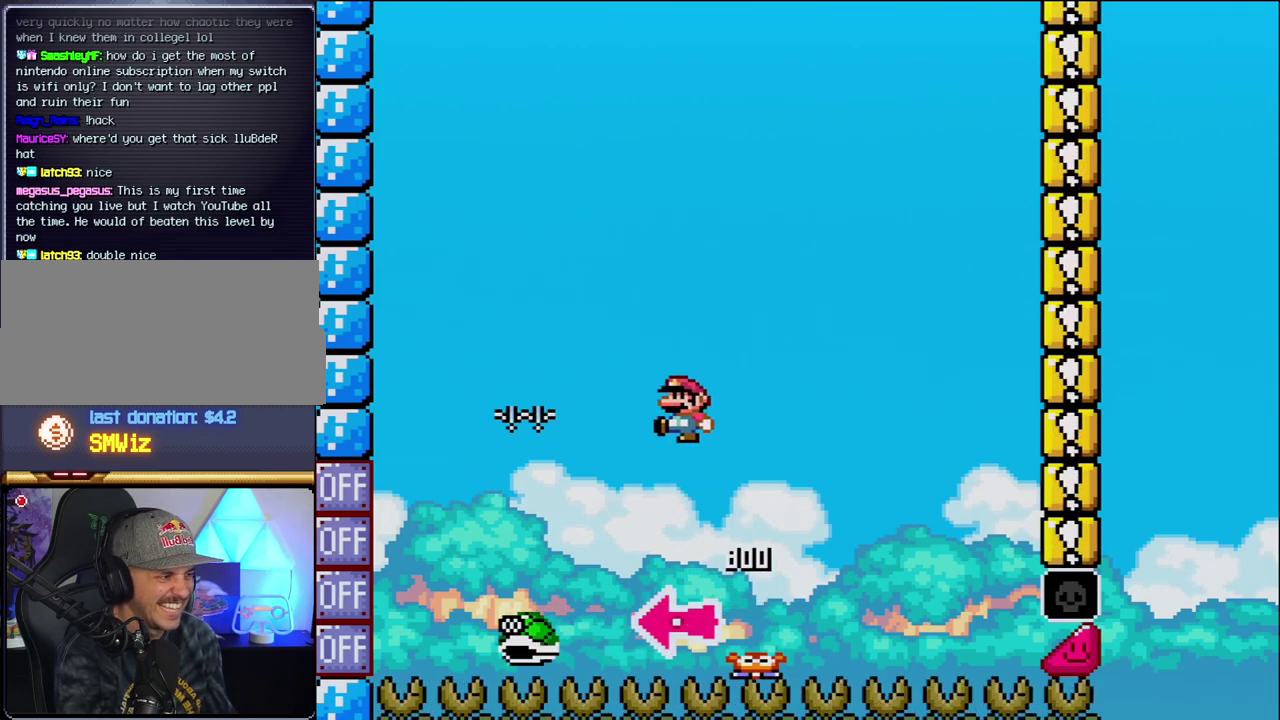
{"buttons": ["B", "Y", "DPAD_RIGHT"], "events": [[100, "DPAD_RIGHT", "down"]]}